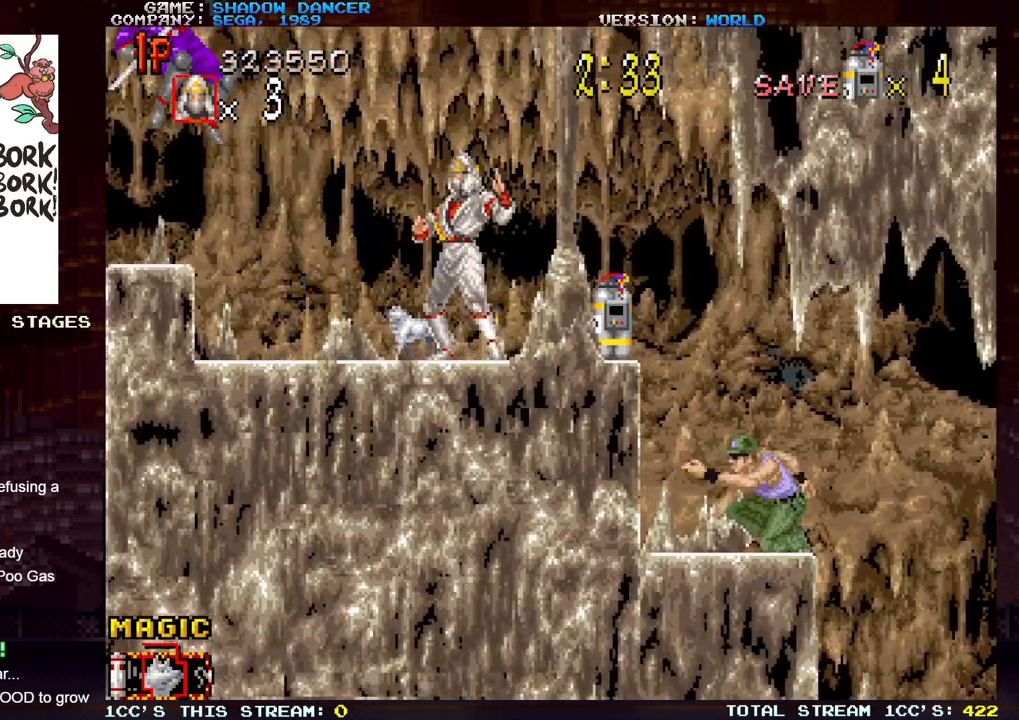
Gameplay with a controller (arcade stick); each line is a JSON object with the inputs held at the frame after it. "events" lists button and stick changes between this image and that frame as [ms after this image, input, new state], when the widget could be followed in between. Not read: L3 R3.
{"buttons": [], "left_stick": "center", "events": [[67, "SQUARE", "up"], [150, "SQUARE", "down"], [250, "SQUARE", "up"], [333, "SQUARE", "down"], [417, "SQUARE", "up"]]}
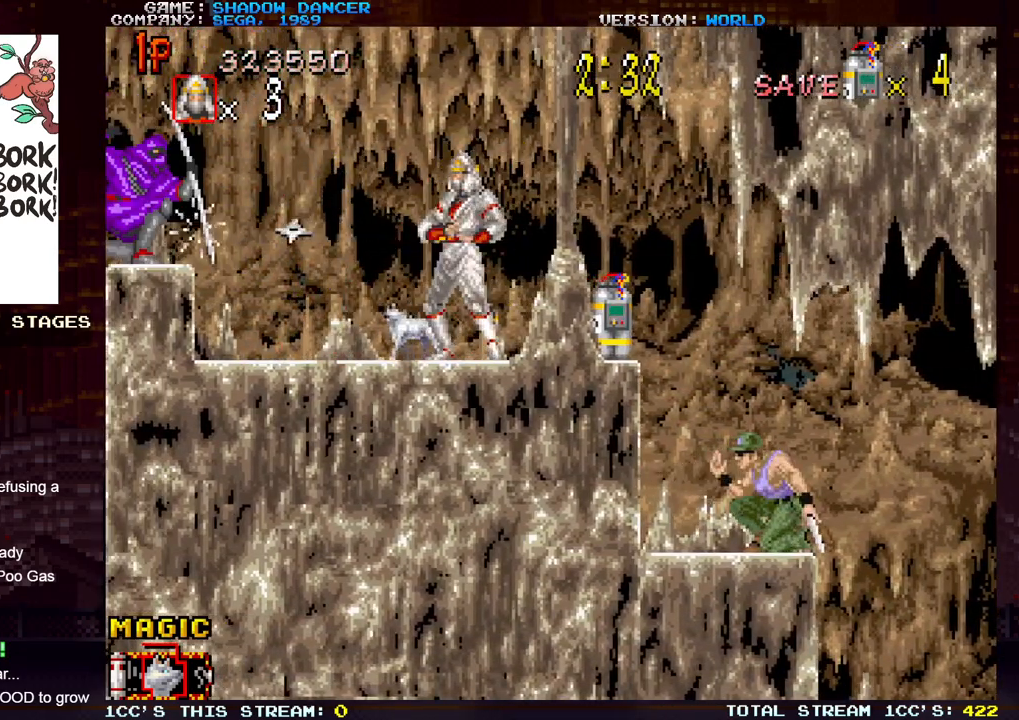
{"buttons": [], "left_stick": "center", "events": [[17, "SQUARE", "down"], [100, "SQUARE", "up"], [200, "SQUARE", "down"], [283, "SQUARE", "up"], [367, "SQUARE", "down"], [467, "SQUARE", "up"]]}
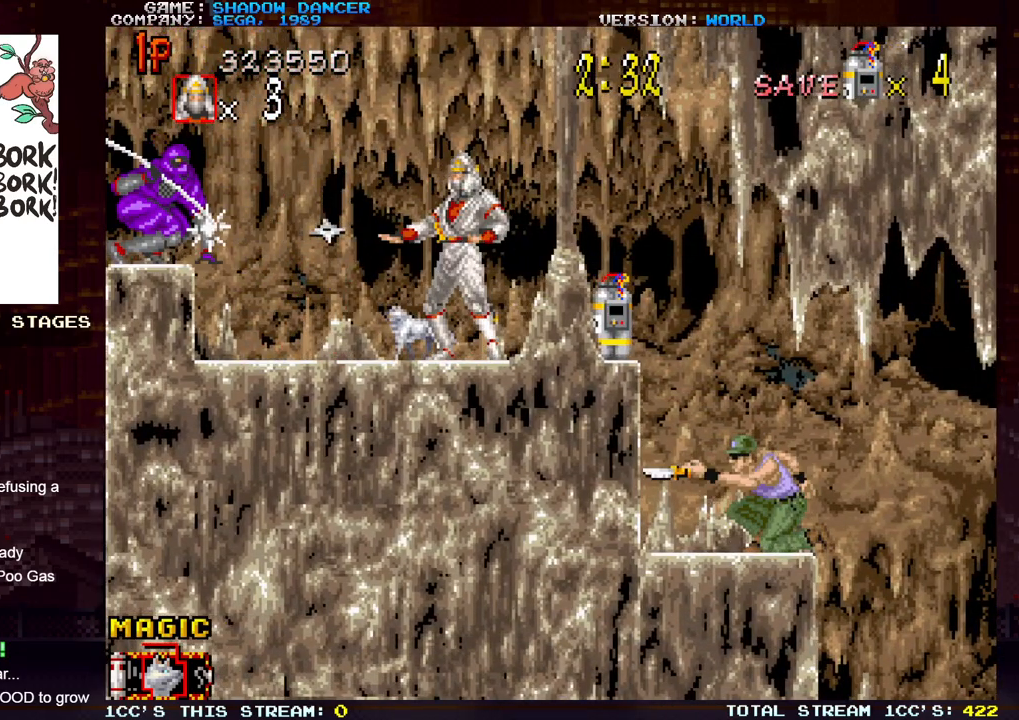
{"buttons": [], "left_stick": "center", "events": [[67, "SQUARE", "down"], [150, "SQUARE", "up"], [217, "SQUARE", "down"], [317, "SQUARE", "up"], [400, "SQUARE", "down"], [483, "SQUARE", "up"]]}
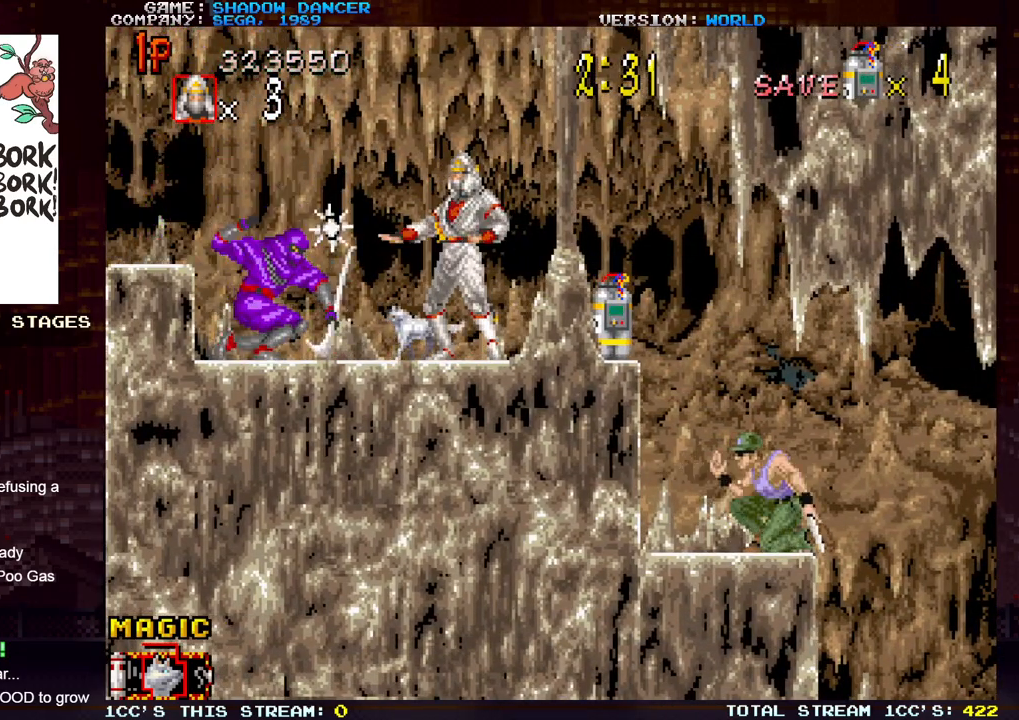
{"buttons": [], "left_stick": "left", "events": [[67, "SQUARE", "down"], [167, "SQUARE", "up"], [233, "SQUARE", "down"], [317, "SQUARE", "up"], [383, "left_stick", "left"]]}
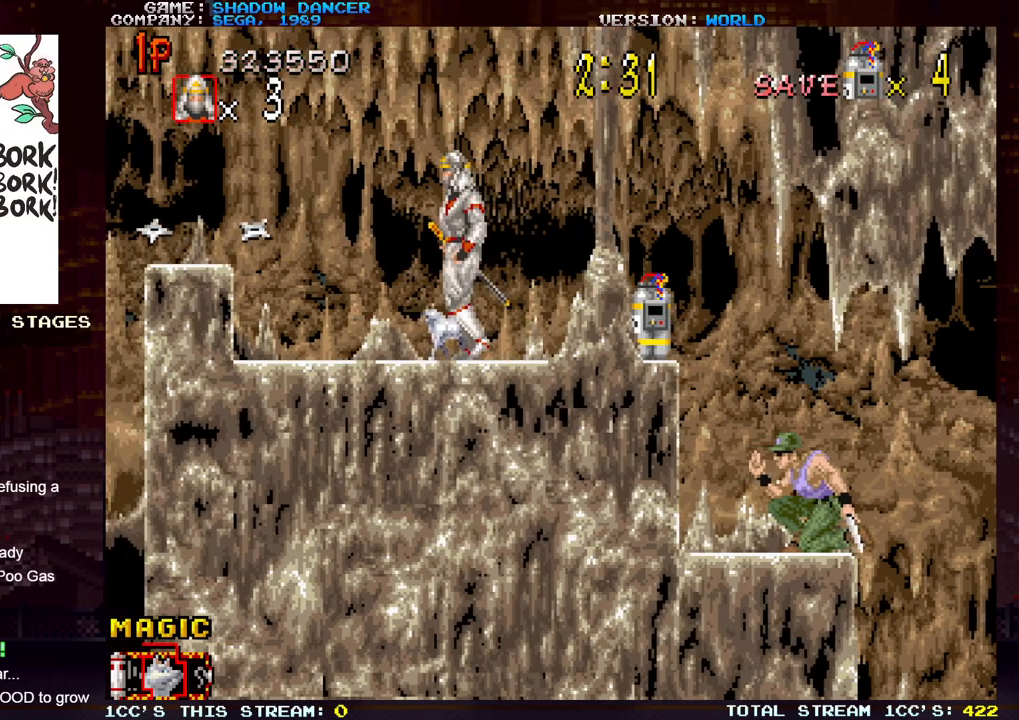
{"buttons": [], "left_stick": "right", "events": [[383, "left_stick", "center"], [483, "left_stick", "right"]]}
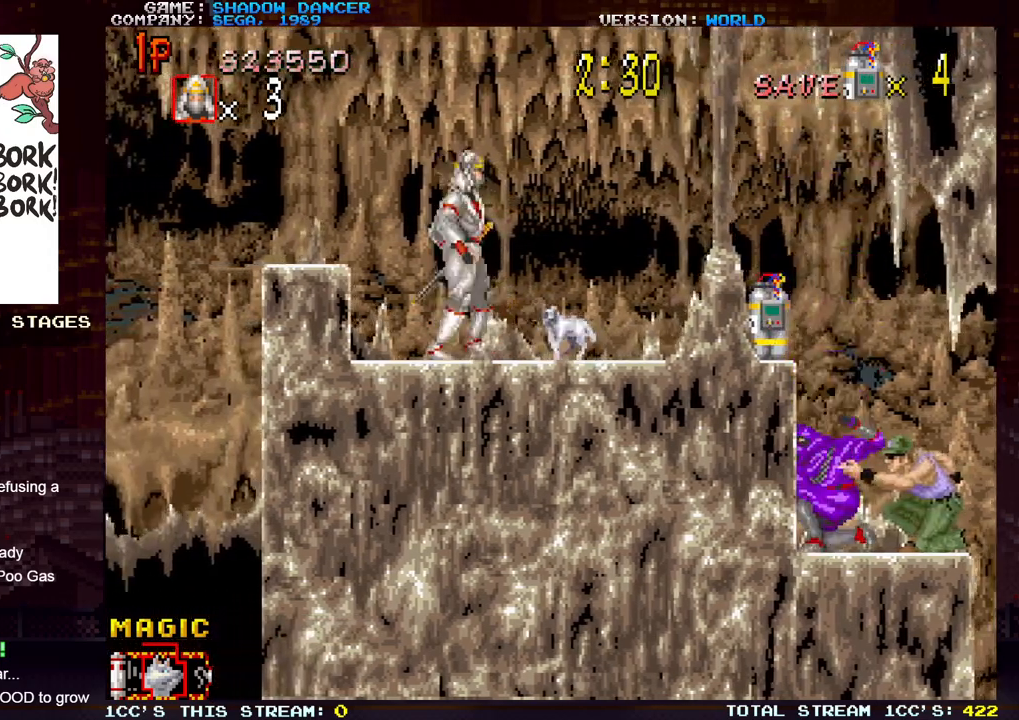
{"buttons": [], "left_stick": "center", "events": [[233, "SQUARE", "down"], [267, "left_stick", "center"], [317, "SQUARE", "up"], [400, "SQUARE", "down"], [483, "SQUARE", "up"]]}
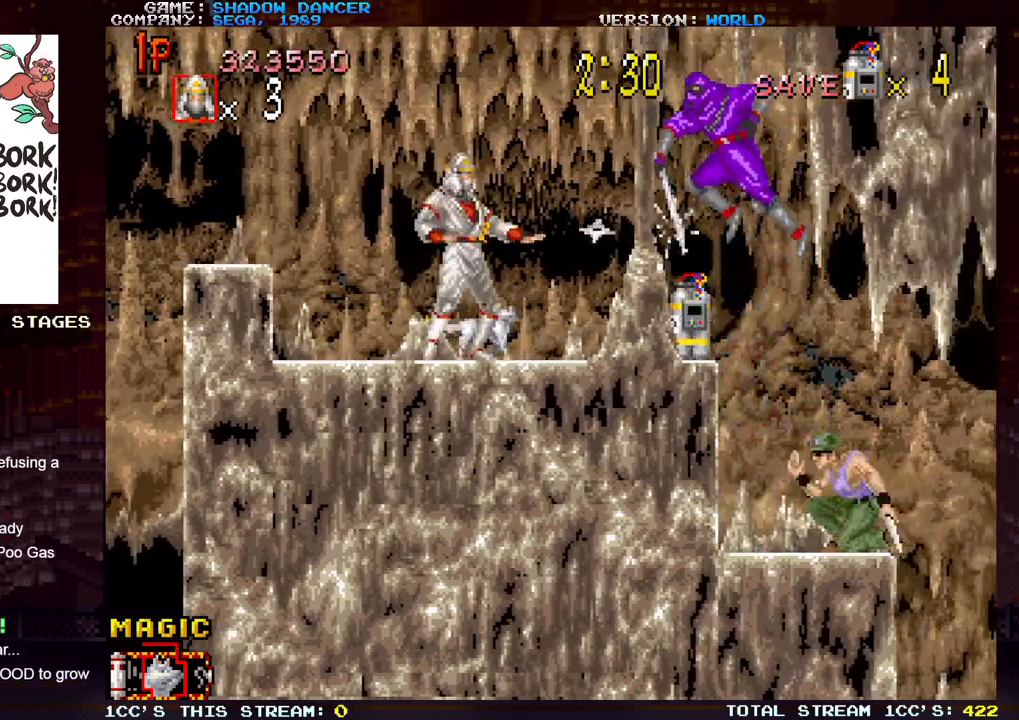
{"buttons": ["SQUARE"], "left_stick": "center", "events": [[117, "SQUARE", "down"], [200, "SQUARE", "up"], [317, "SQUARE", "down"], [383, "SQUARE", "up"], [467, "SQUARE", "down"]]}
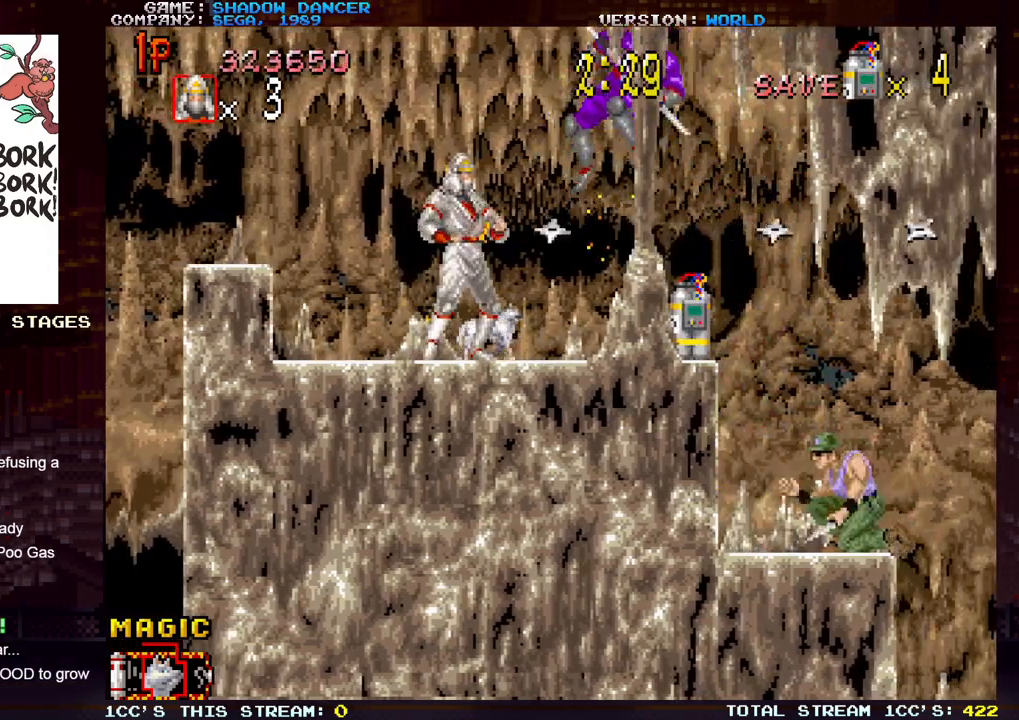
{"buttons": [], "left_stick": "center", "events": [[33, "SQUARE", "up"], [117, "SQUARE", "down"], [200, "SQUARE", "up"], [300, "SQUARE", "down"], [383, "SQUARE", "up"]]}
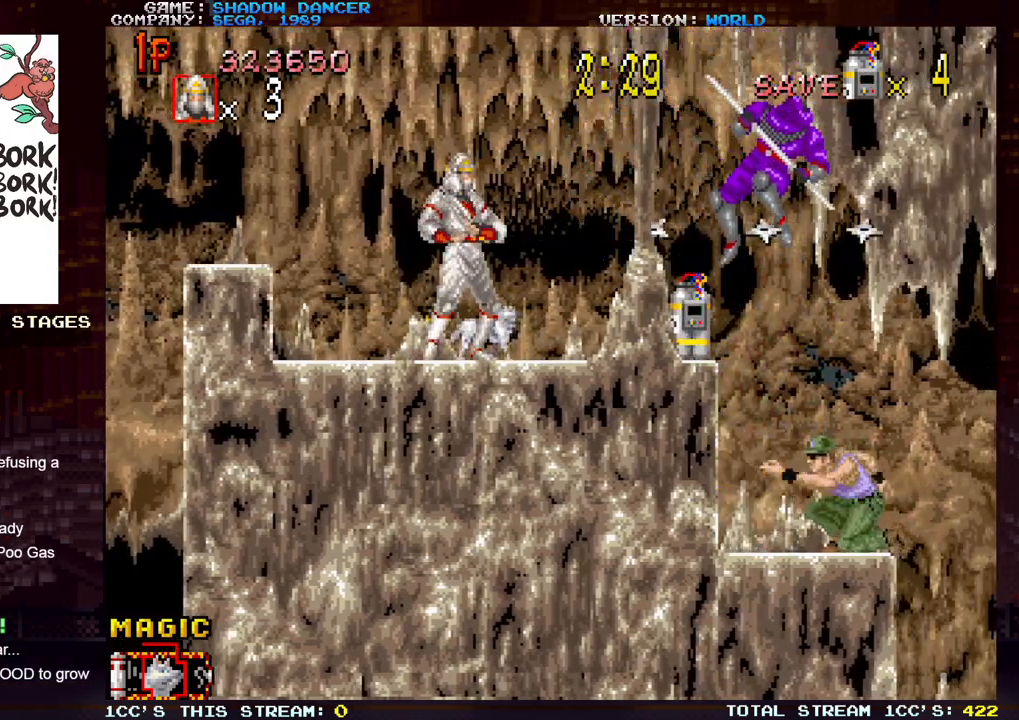
{"buttons": [], "left_stick": "center", "events": [[167, "SQUARE", "down"], [233, "SQUARE", "up"]]}
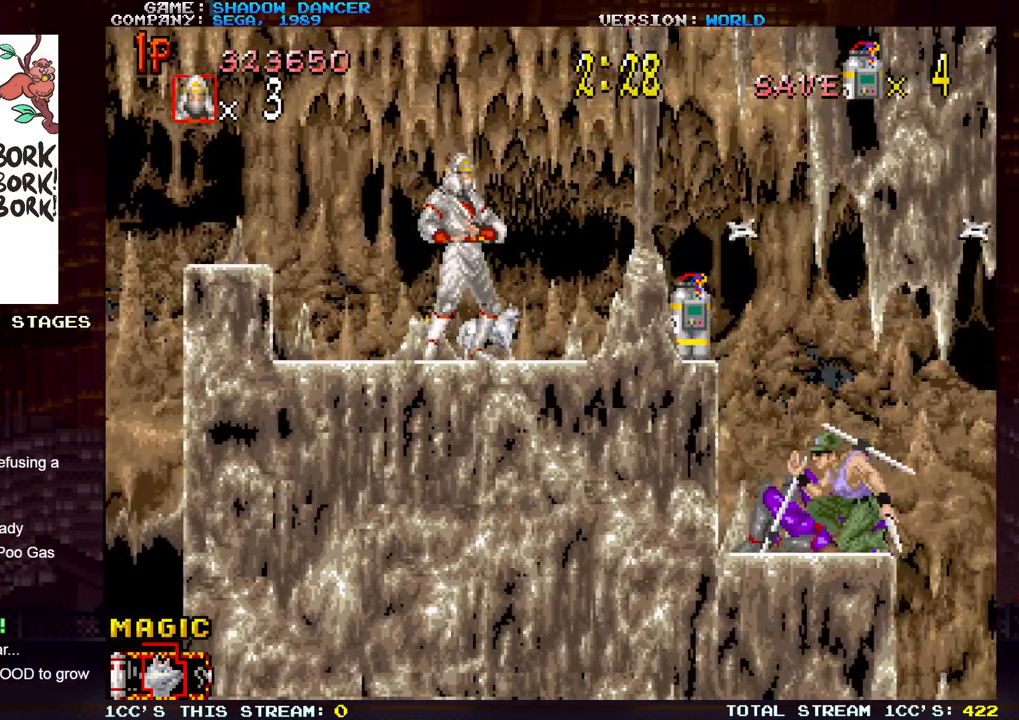
{"buttons": [], "left_stick": "right", "events": [[317, "left_stick", "right"]]}
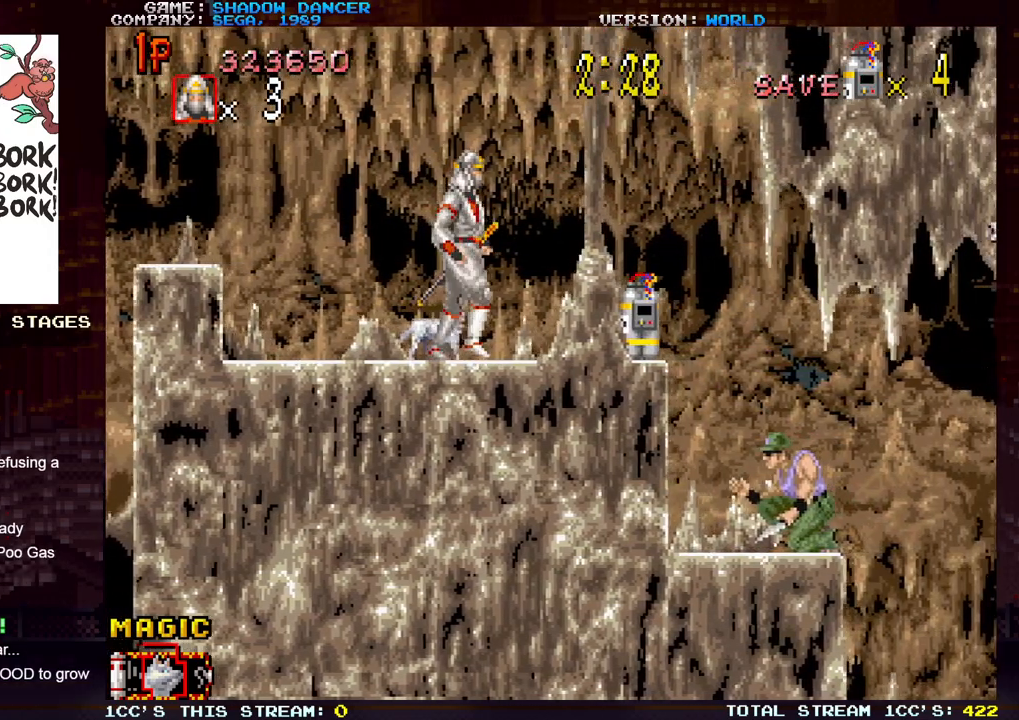
{"buttons": [], "left_stick": "center", "events": [[500, "left_stick", "center"]]}
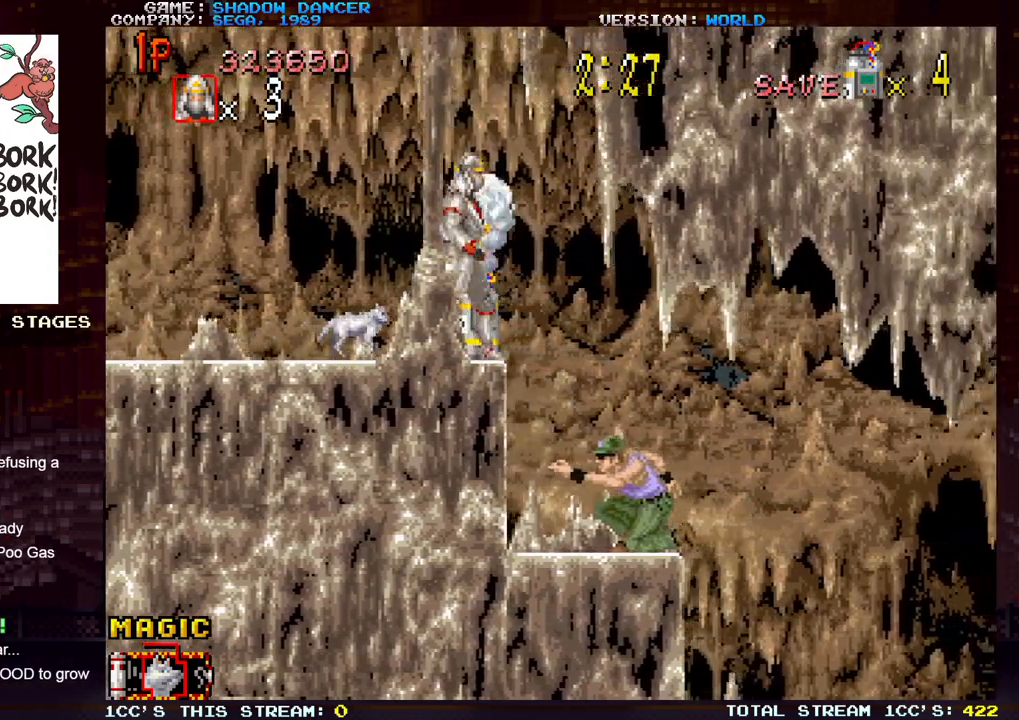
{"buttons": [], "left_stick": "down", "events": [[483, "left_stick", "down"]]}
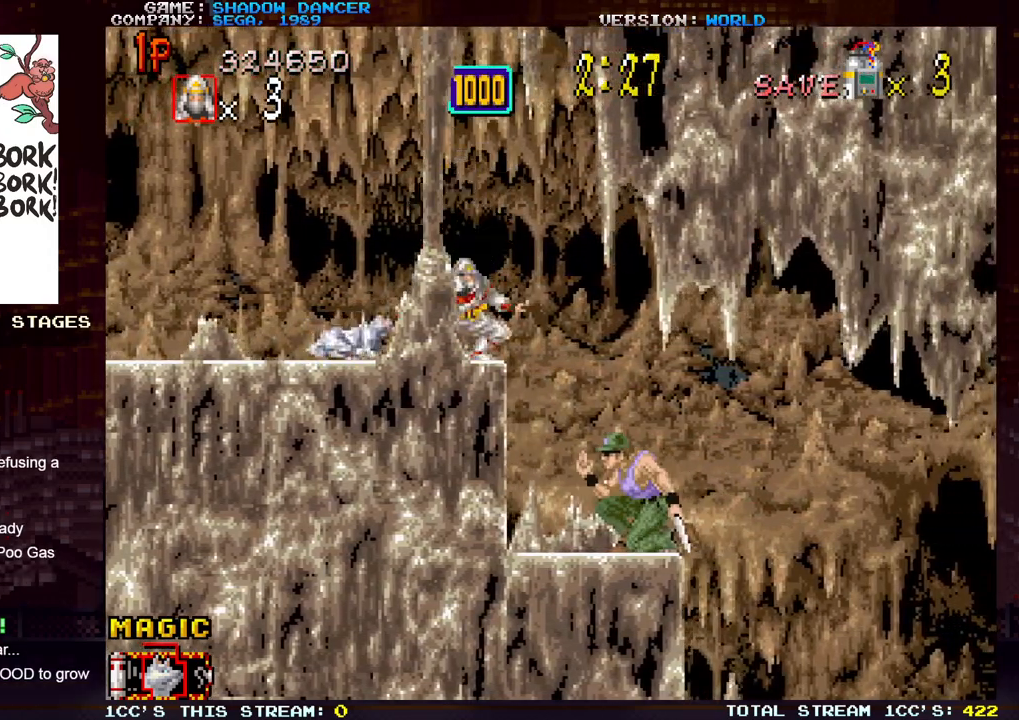
{"buttons": [], "left_stick": "down", "events": [[217, "SQUARE", "down"], [283, "SQUARE", "up"]]}
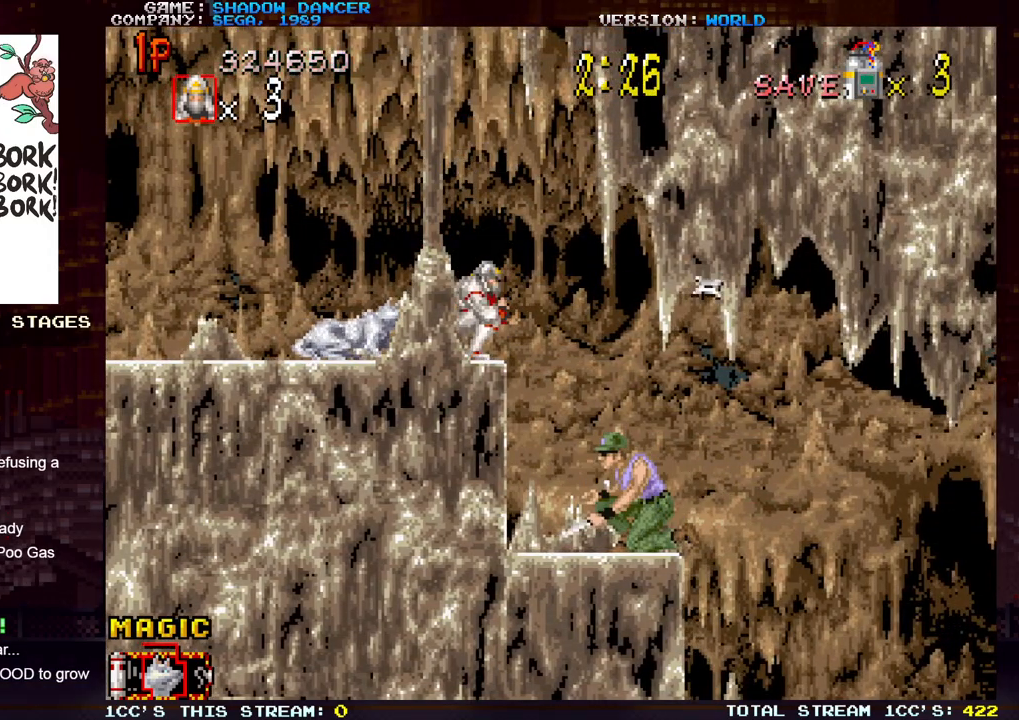
{"buttons": ["SQUARE"], "left_stick": "down", "events": [[133, "SQUARE", "down"], [183, "SQUARE", "up"], [317, "SQUARE", "down"], [367, "SQUARE", "up"], [500, "SQUARE", "down"]]}
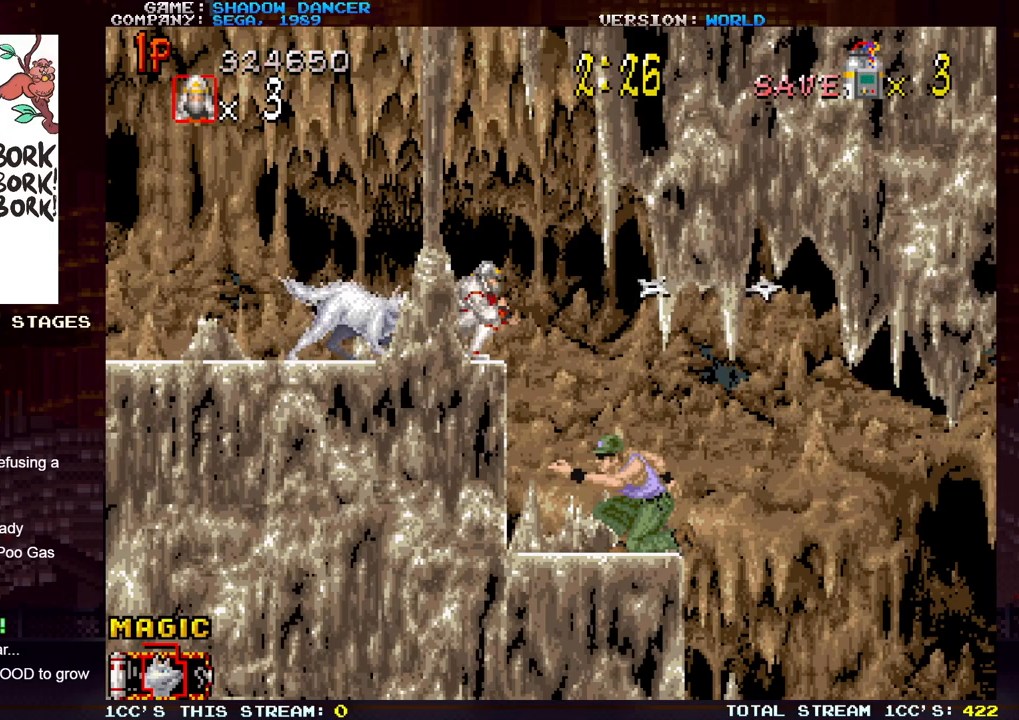
{"buttons": [], "left_stick": "down", "events": [[50, "SQUARE", "up"], [183, "SQUARE", "down"], [267, "SQUARE", "up"]]}
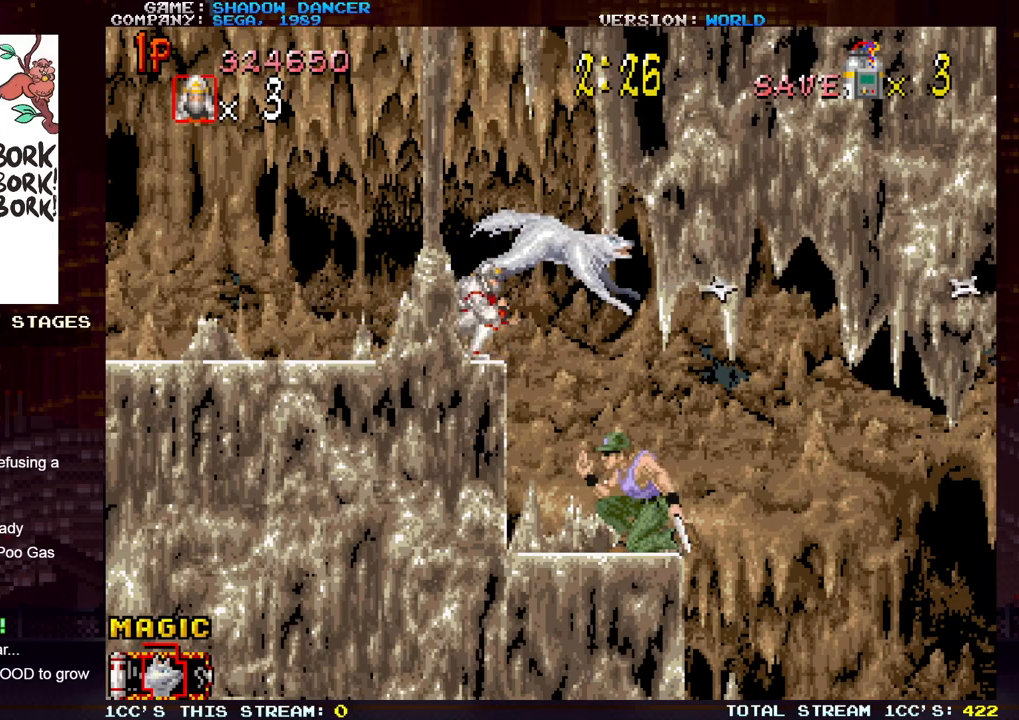
{"buttons": [], "left_stick": "right", "events": [[133, "left_stick", "center"], [383, "left_stick", "right"]]}
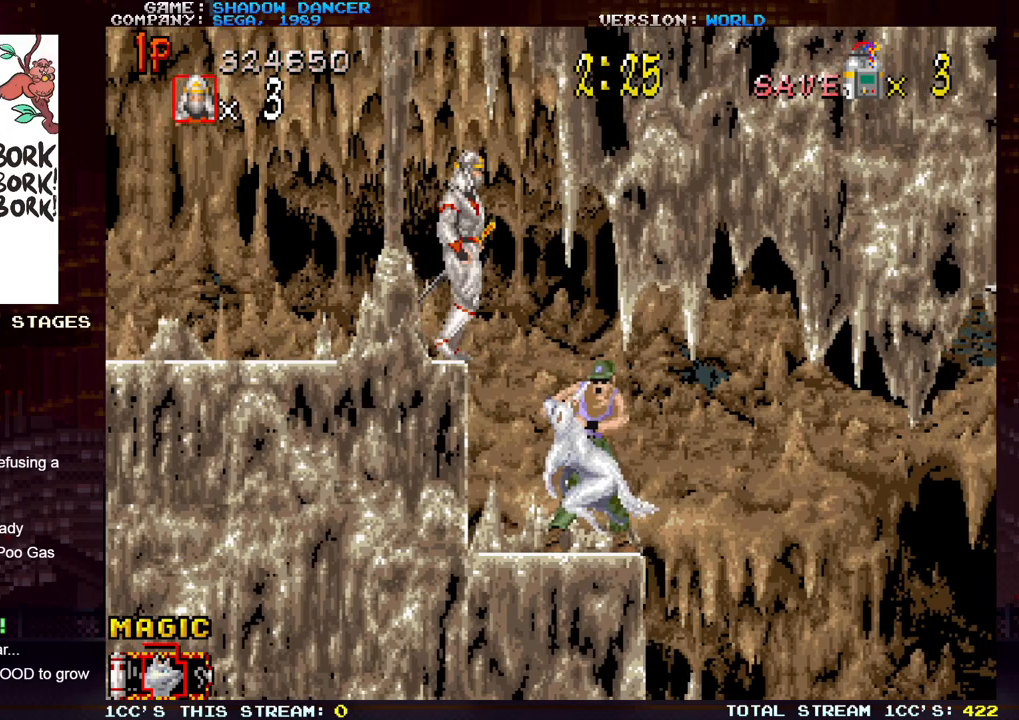
{"buttons": [], "left_stick": "center", "events": [[150, "left_stick", "center"], [383, "SQUARE", "down"], [467, "SQUARE", "up"]]}
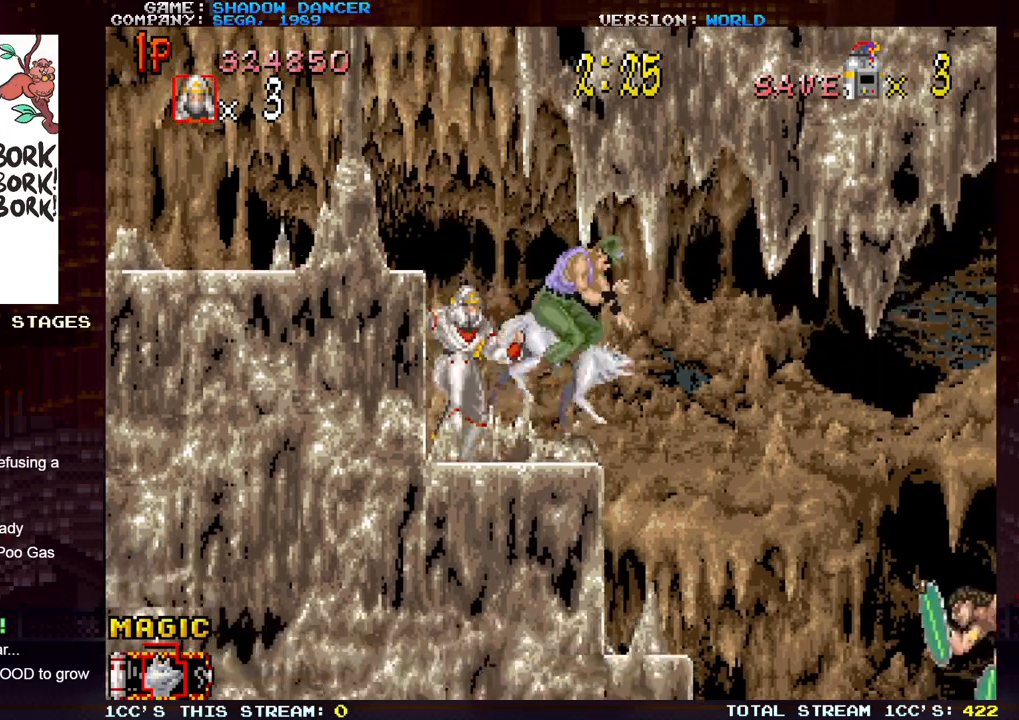
{"buttons": [], "left_stick": "right", "events": [[250, "left_stick", "right"]]}
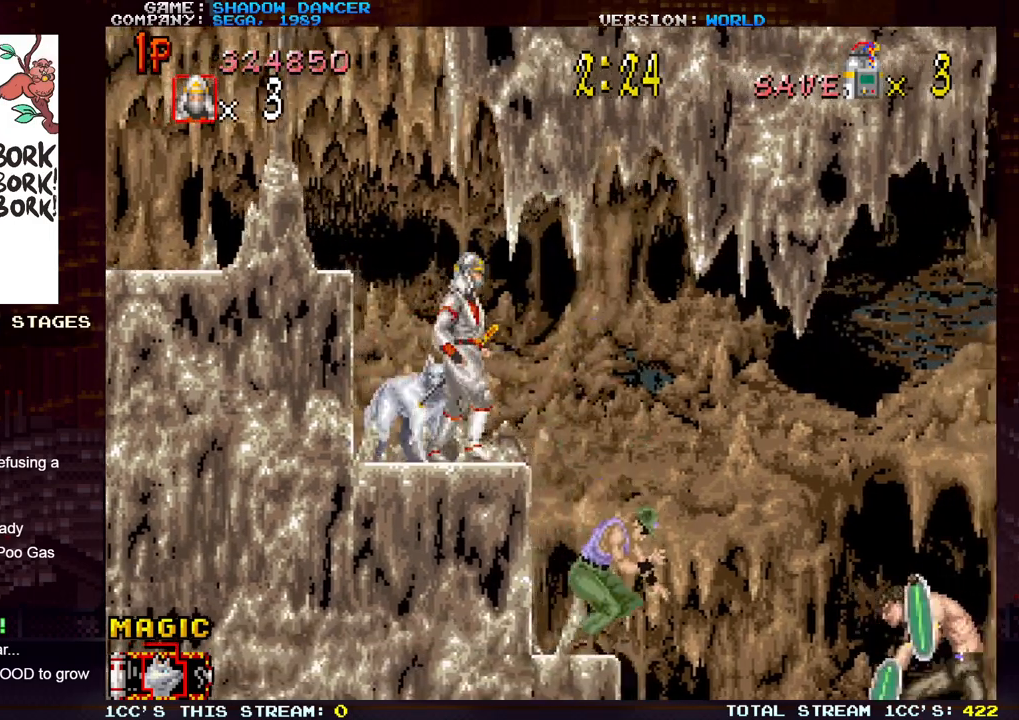
{"buttons": [], "left_stick": "center", "events": [[83, "left_stick", "center"]]}
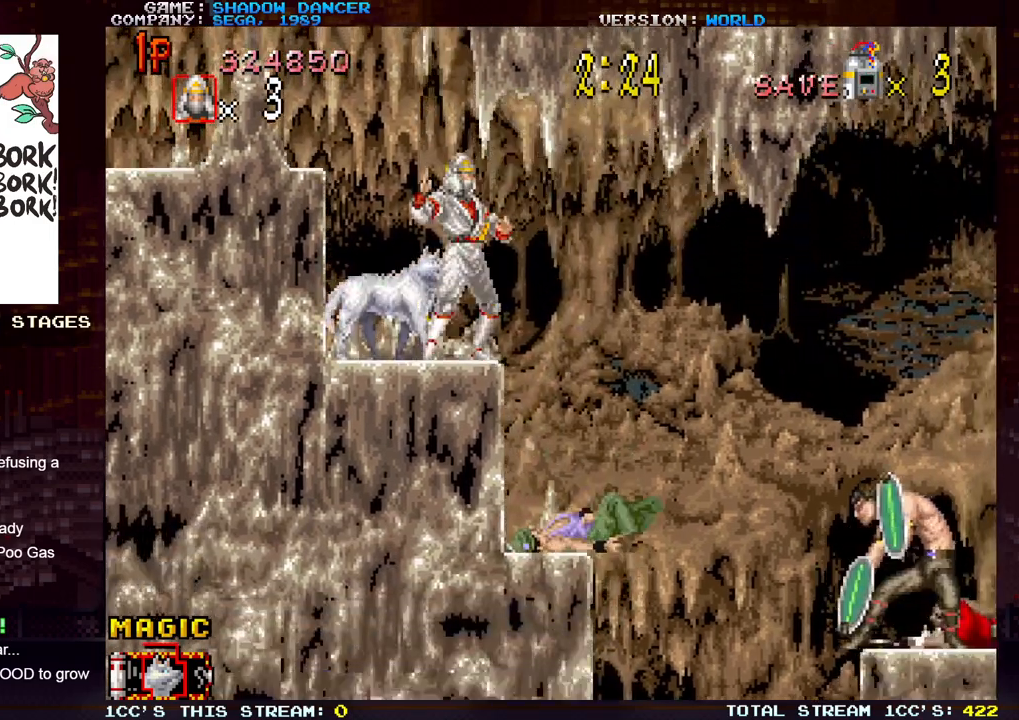
{"buttons": [], "left_stick": "center", "events": []}
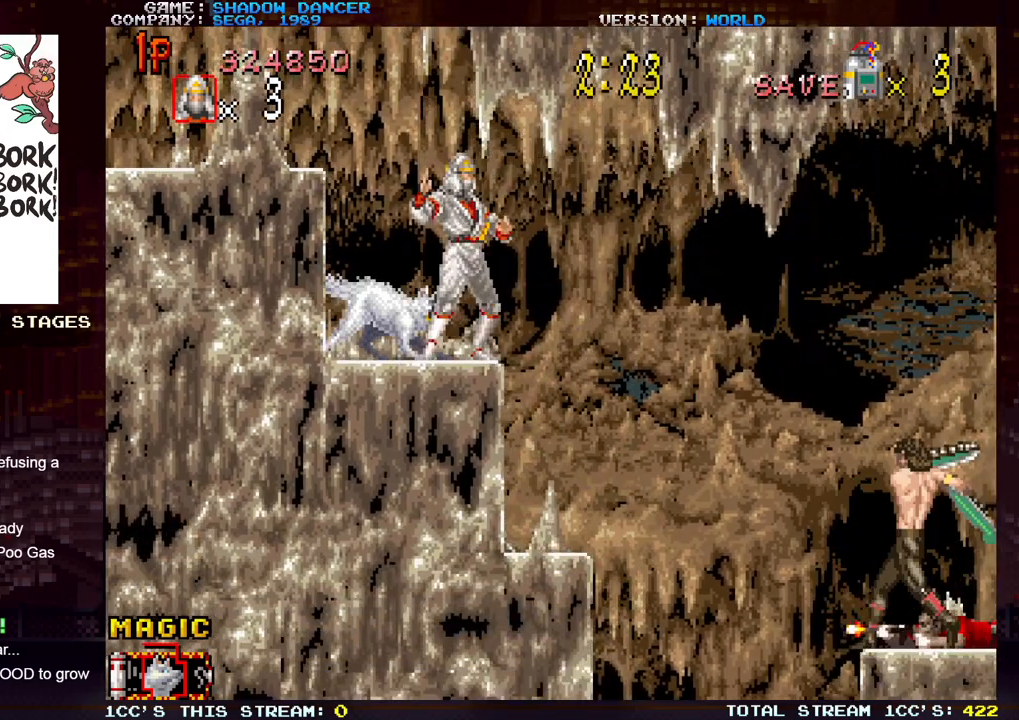
{"buttons": [], "left_stick": "center", "events": []}
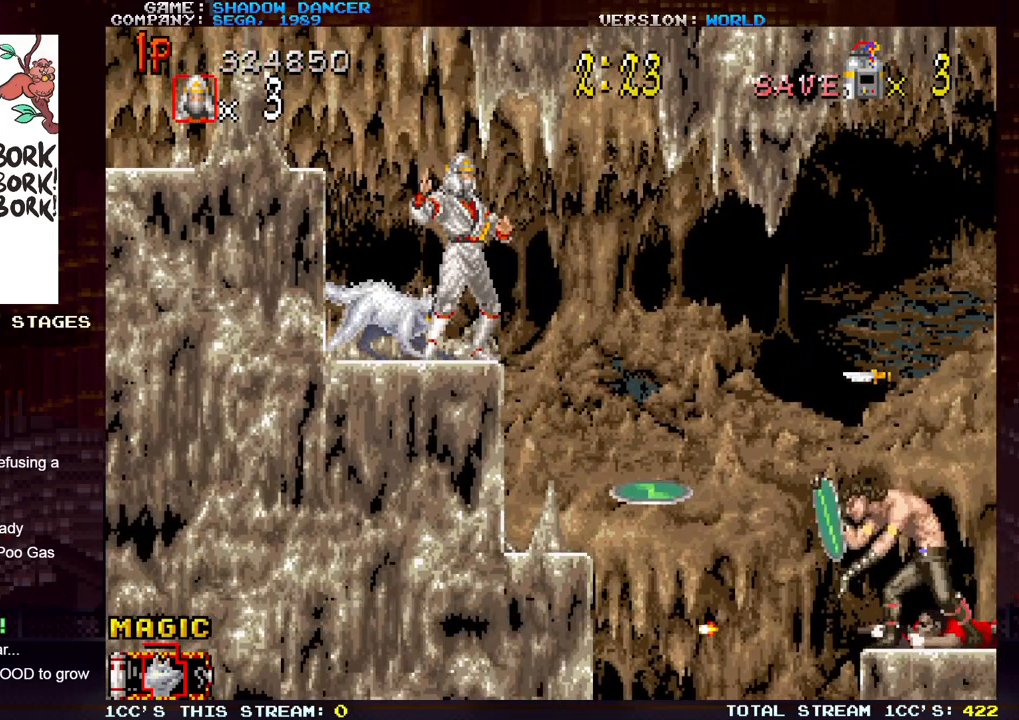
{"buttons": [], "left_stick": "left", "events": [[283, "left_stick", "left"]]}
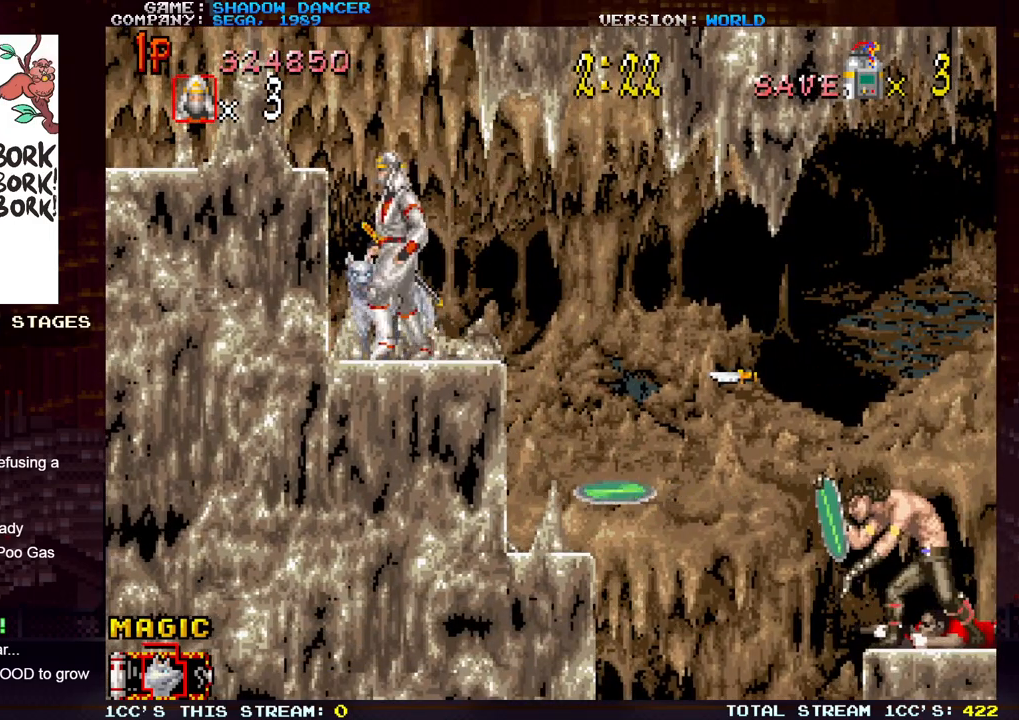
{"buttons": [], "left_stick": "center", "events": [[117, "left_stick", "center"], [233, "left_stick", "right"], [350, "left_stick", "center"]]}
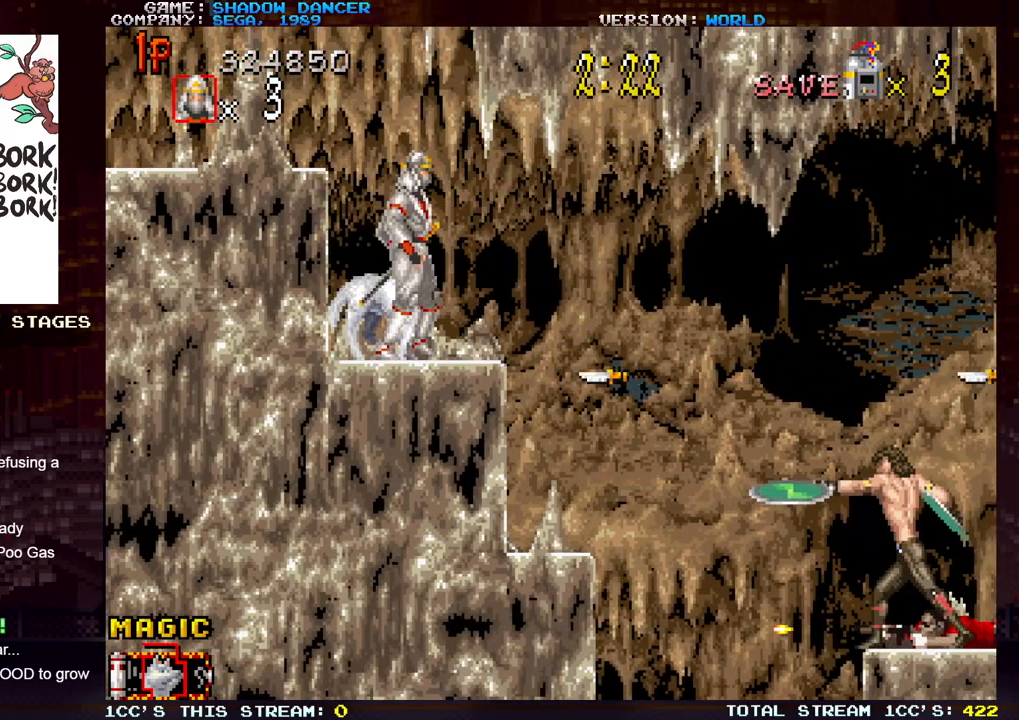
{"buttons": [], "left_stick": "center", "events": [[67, "TRIANGLE", "down"], [183, "TRIANGLE", "up"]]}
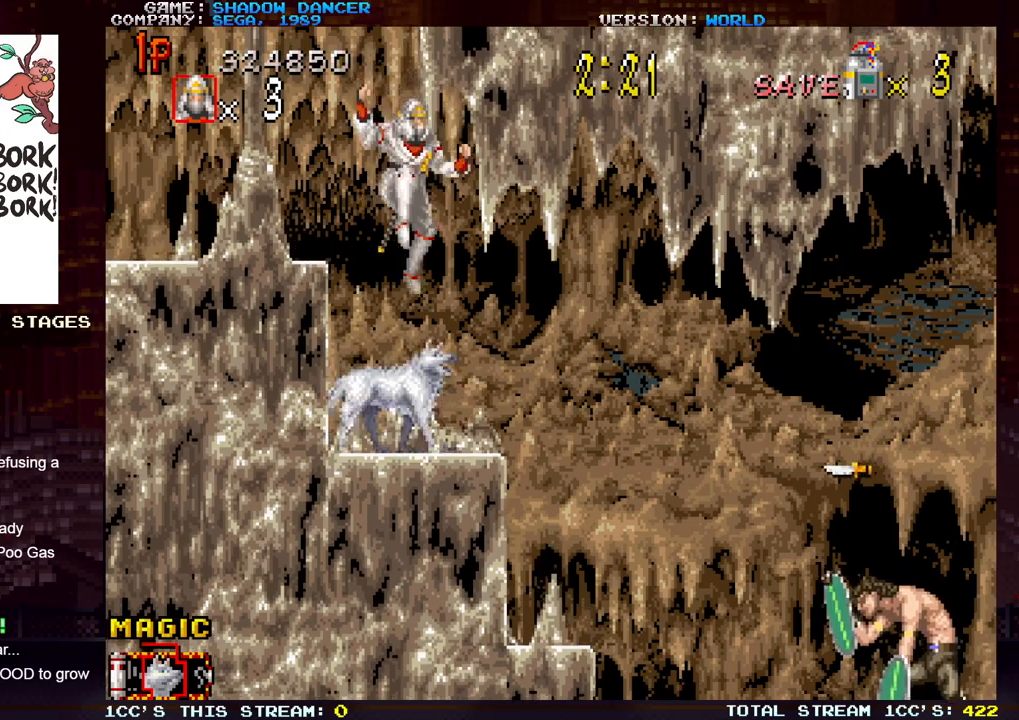
{"buttons": [], "left_stick": "right", "events": [[433, "left_stick", "right"]]}
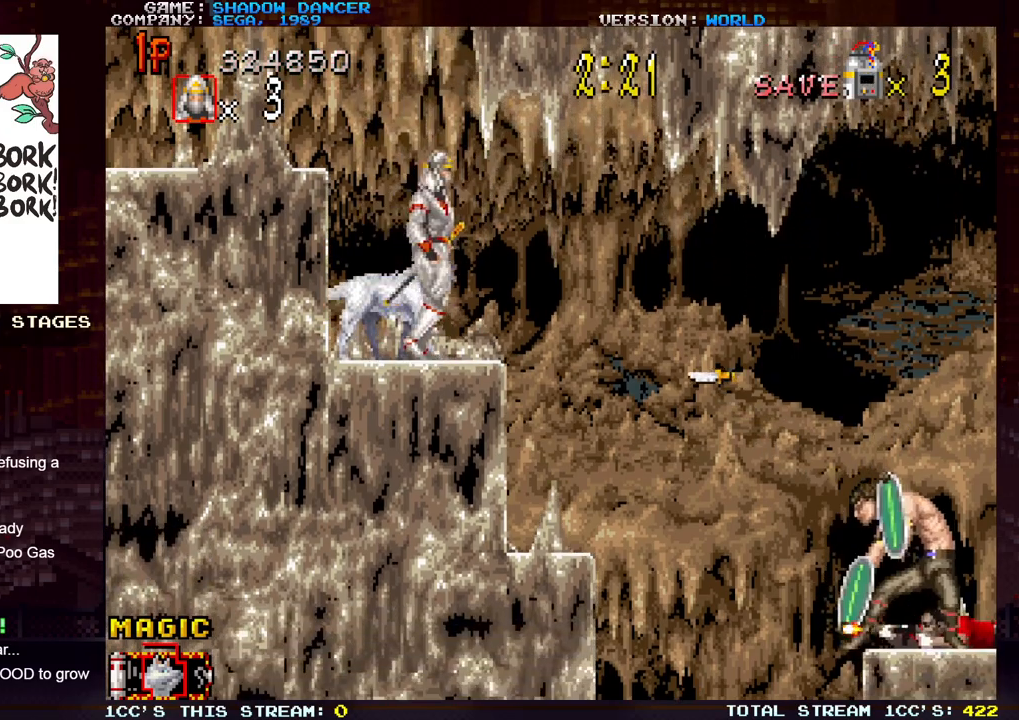
{"buttons": [], "left_stick": "center", "events": [[83, "left_stick", "center"]]}
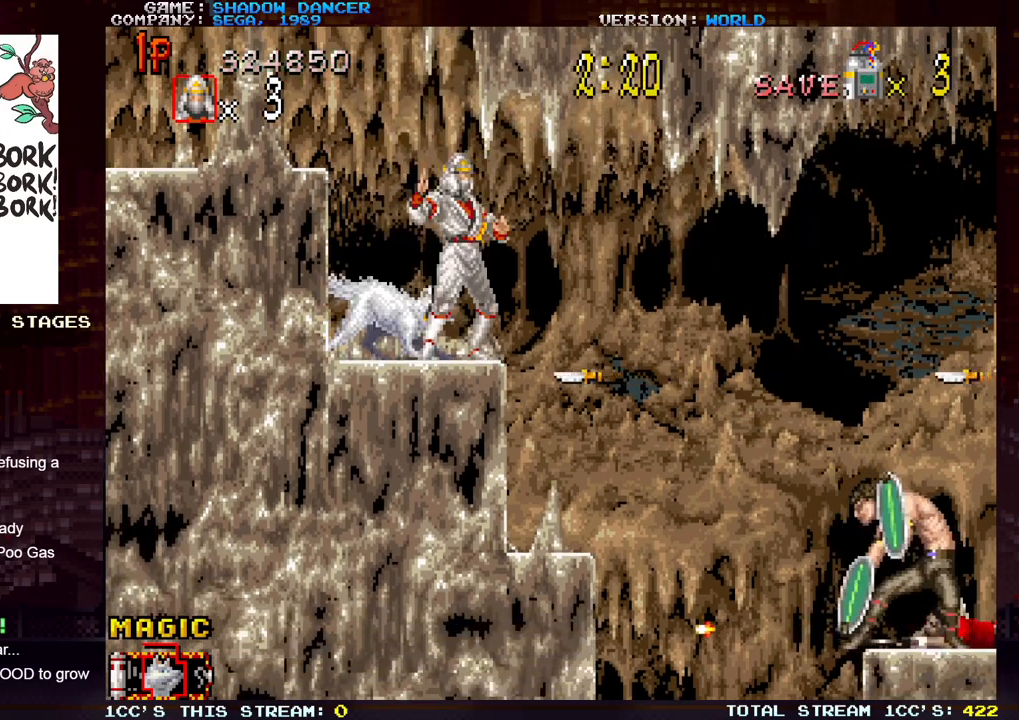
{"buttons": [], "left_stick": "center", "events": []}
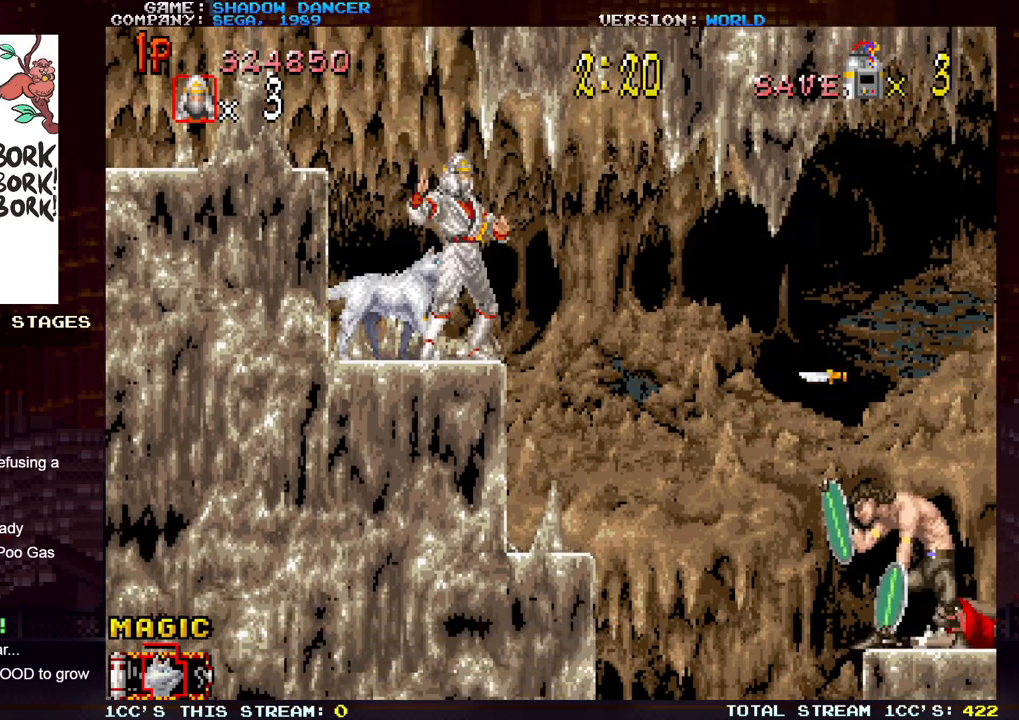
{"buttons": [], "left_stick": "center", "events": []}
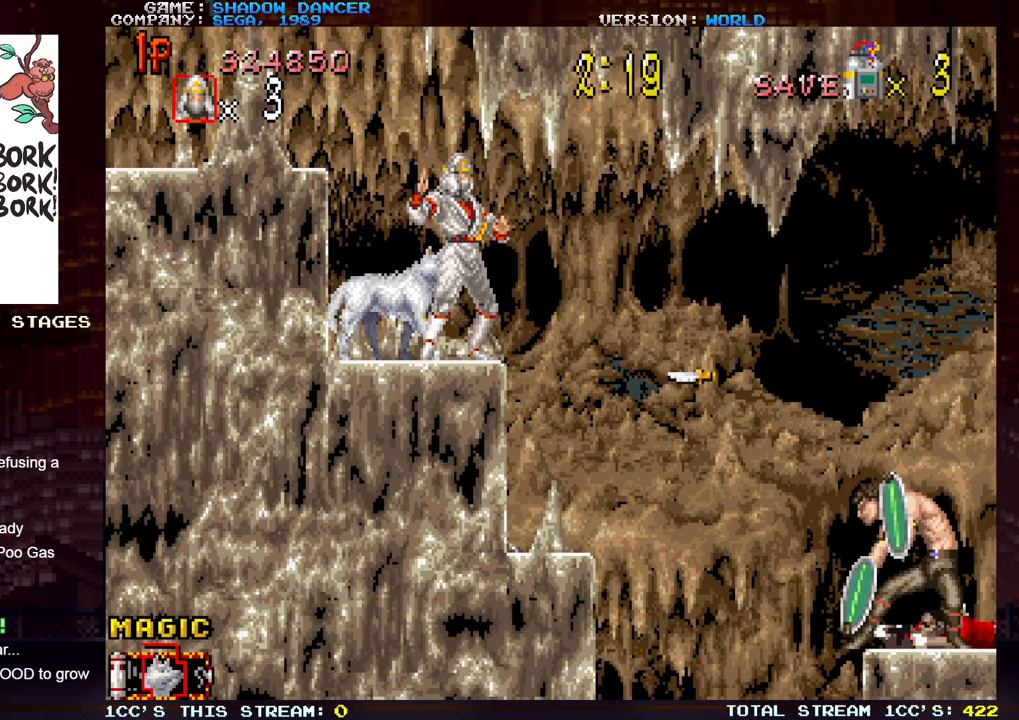
{"buttons": [], "left_stick": "center", "events": []}
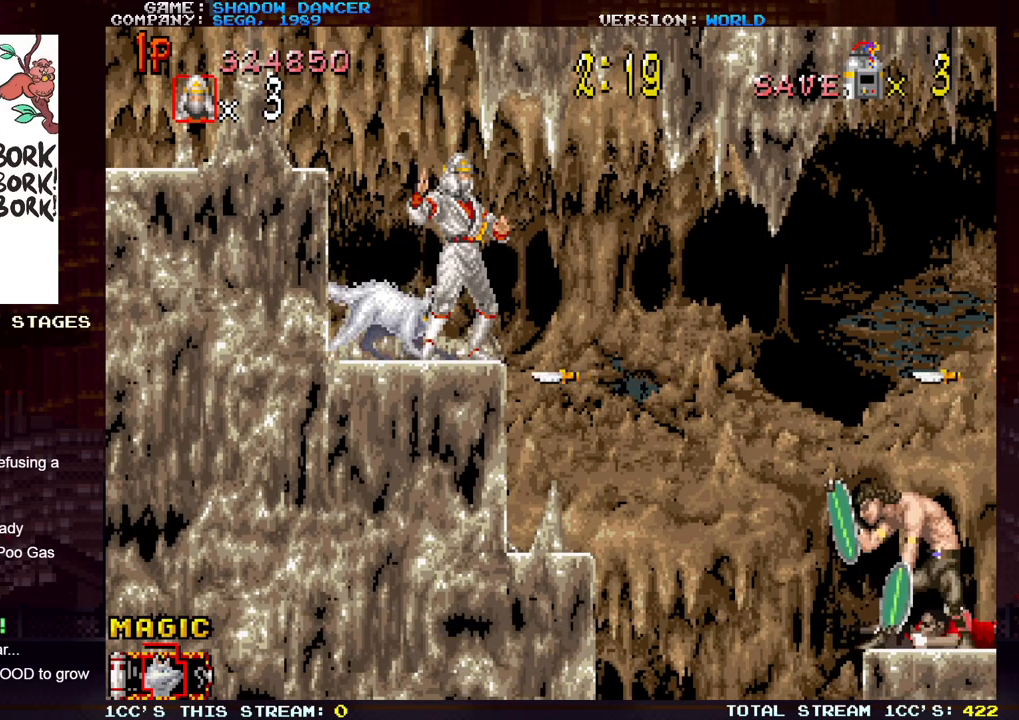
{"buttons": [], "left_stick": "center", "events": [[67, "left_stick", "right"], [150, "left_stick", "center"]]}